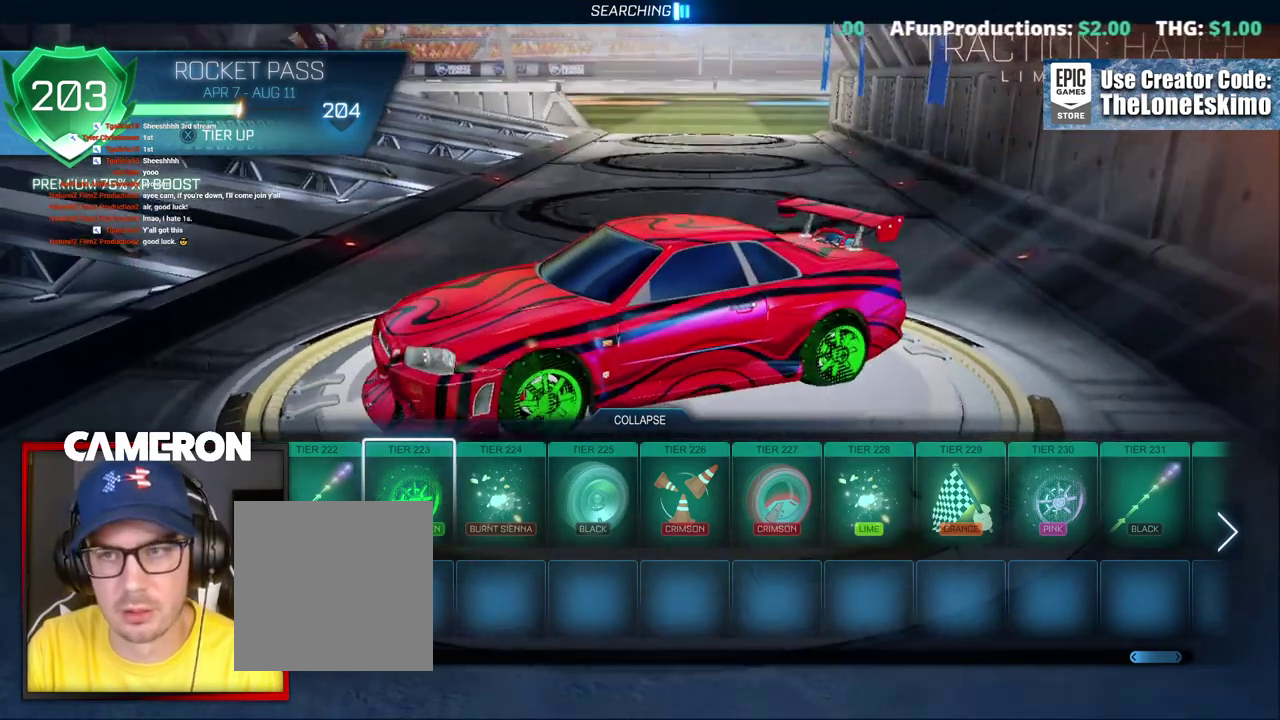
Gameplay with a controller (Xbox layout); each line is a JSON object with the inputs held at the frame after it. "events" lists button and stick changes between this image and that frame as [ms after this image, input, new state], when the widget could be followed in between. This document gives stick clicks only as held states, not as events. Not read: L1 L3 R1.
{"buttons": [], "left_stick": "center", "right_stick": "center", "events": []}
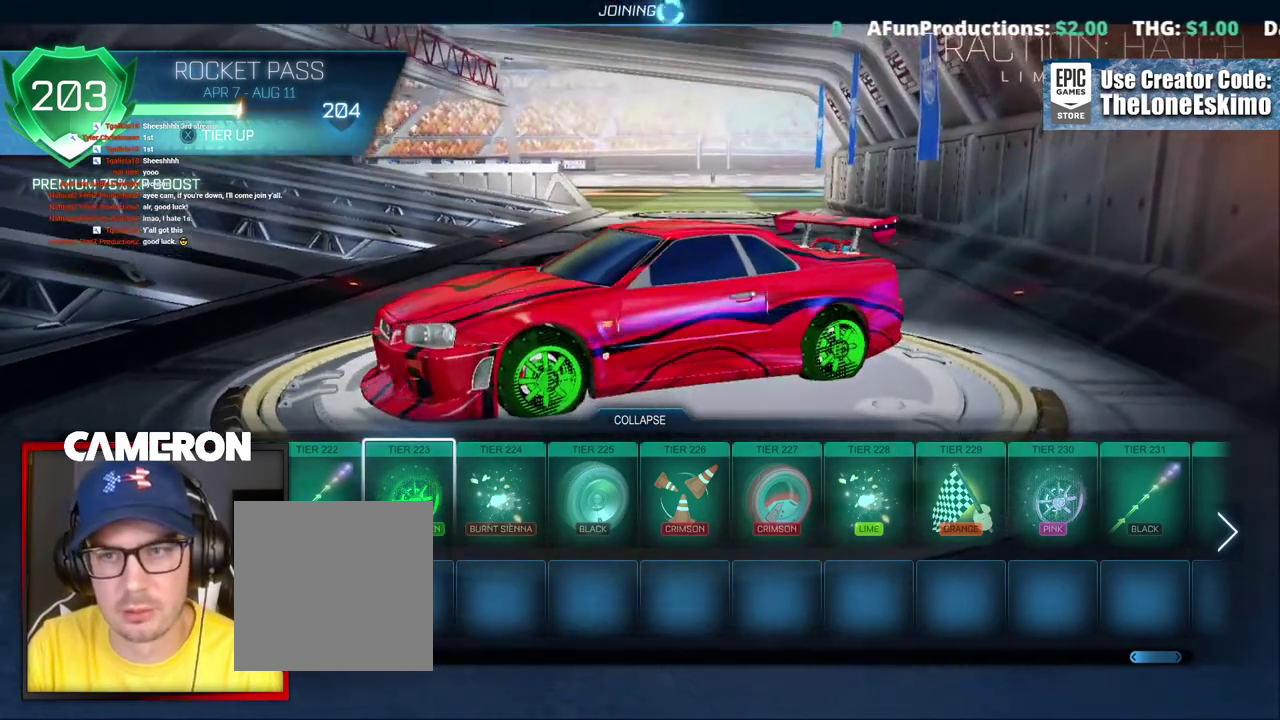
{"buttons": [], "left_stick": "right", "right_stick": "center", "events": [[450, "left_stick", "right"]]}
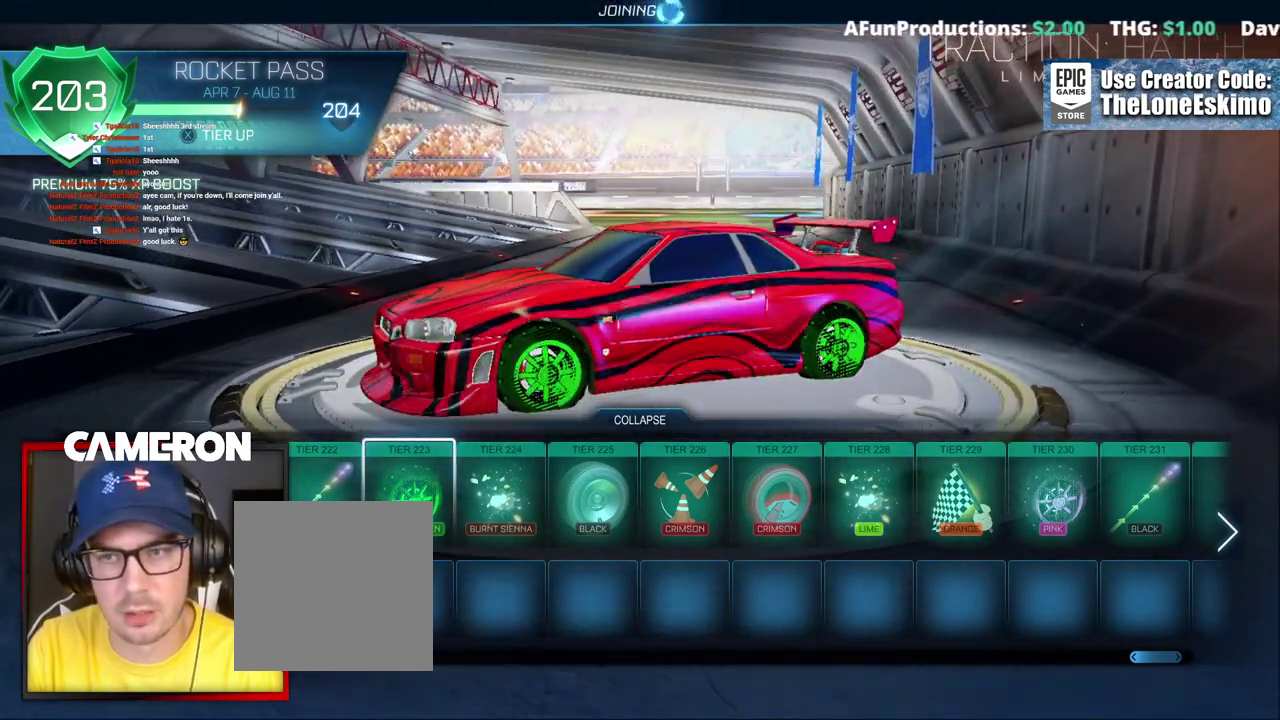
{"buttons": [], "left_stick": "right", "right_stick": "center", "events": []}
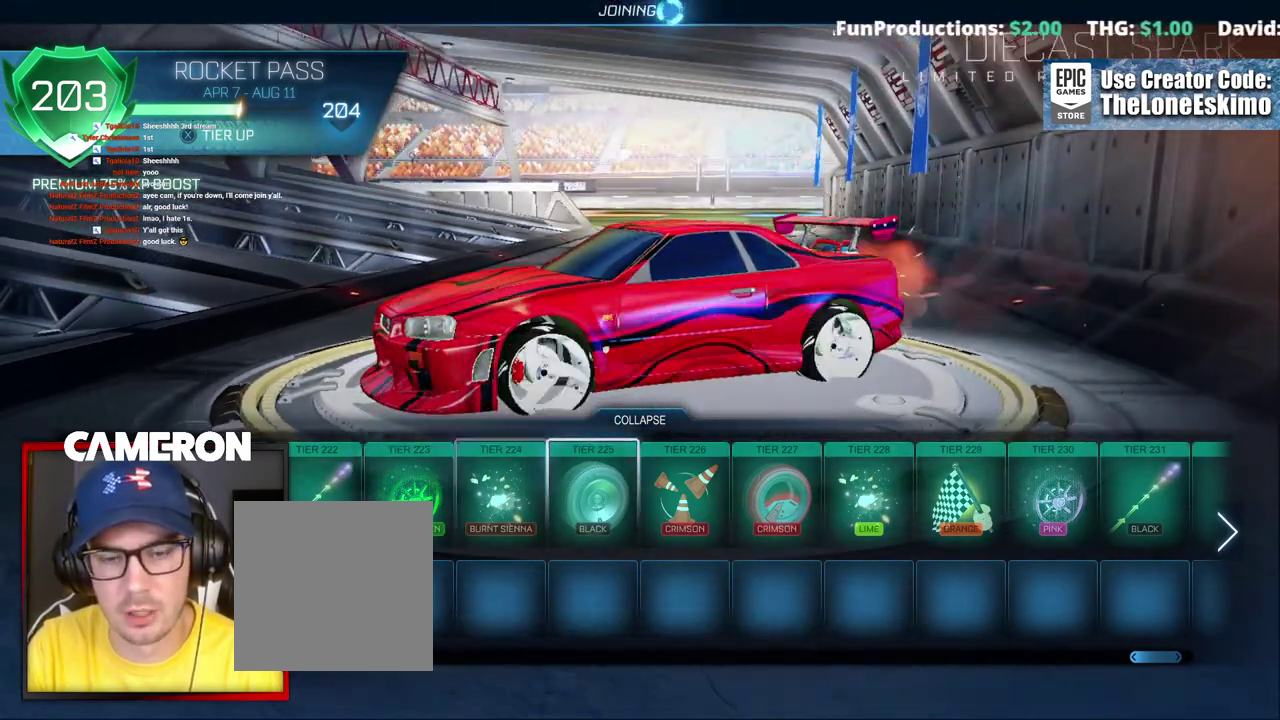
{"buttons": [], "left_stick": "right", "right_stick": "center", "events": []}
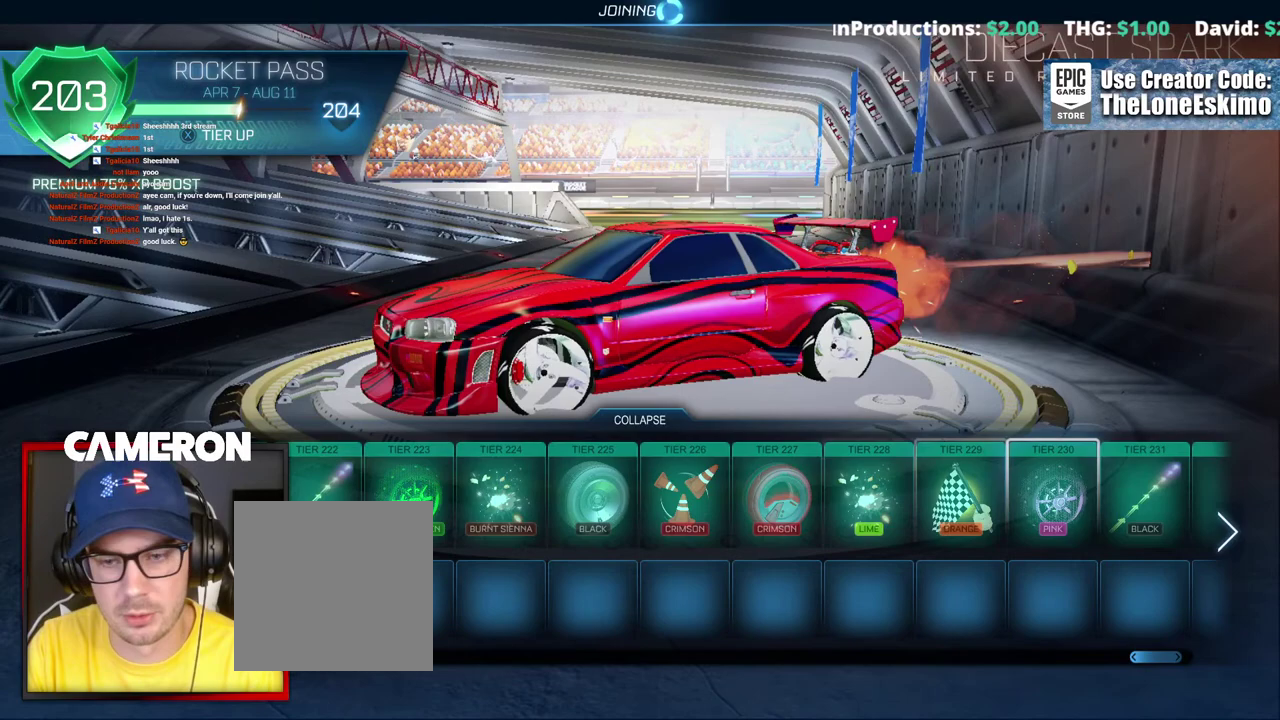
{"buttons": [], "left_stick": "right", "right_stick": "center", "events": []}
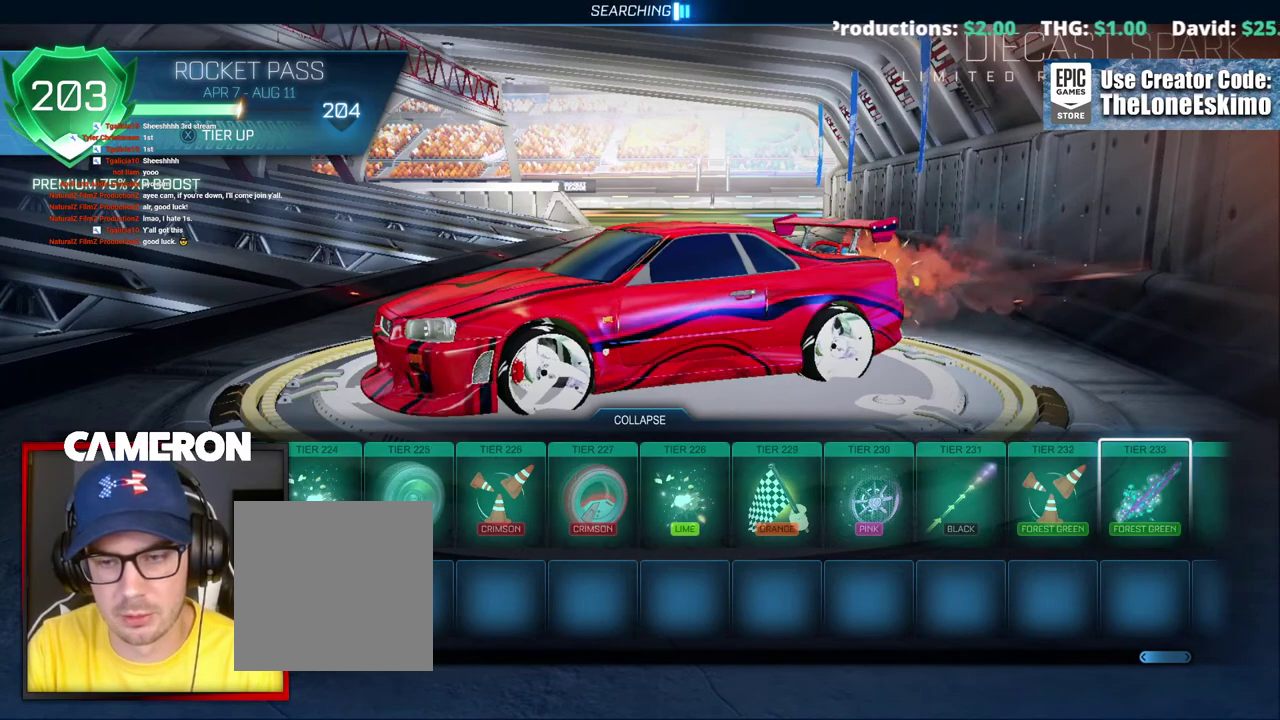
{"buttons": [], "left_stick": "right", "right_stick": "center", "events": [[150, "left_stick", "center"], [300, "left_stick", "right"]]}
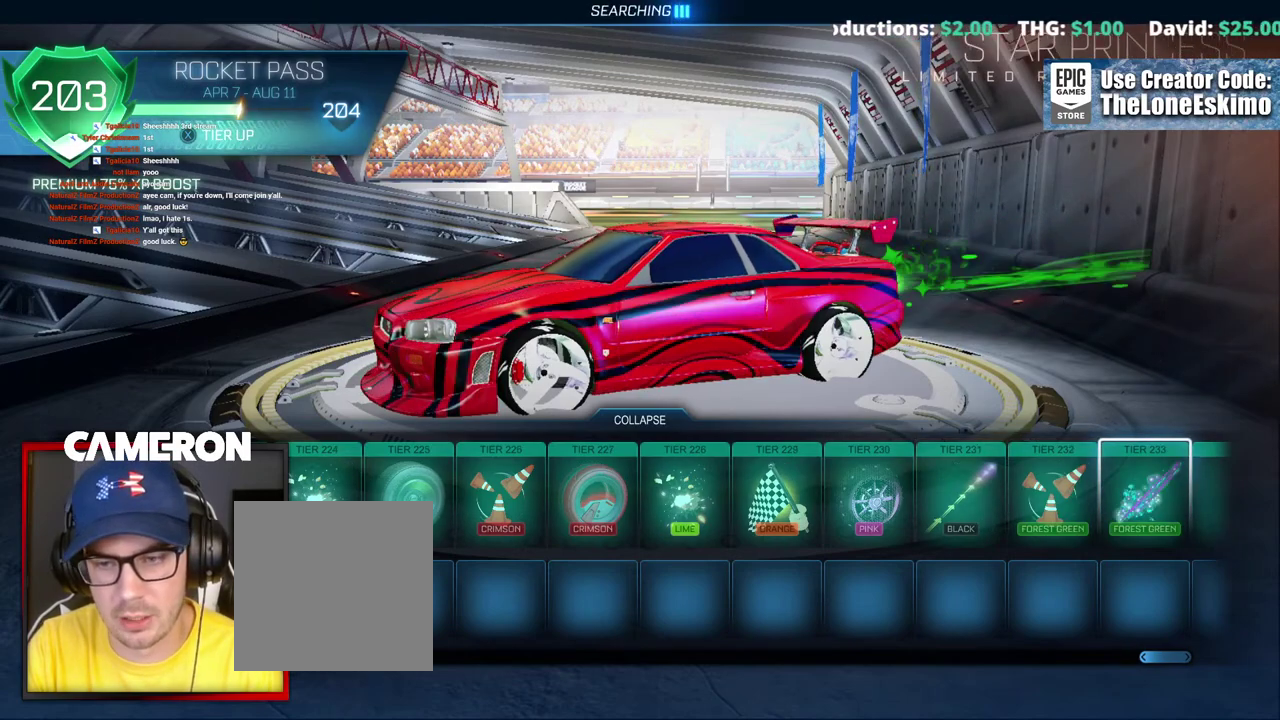
{"buttons": [], "left_stick": "right", "right_stick": "center", "events": []}
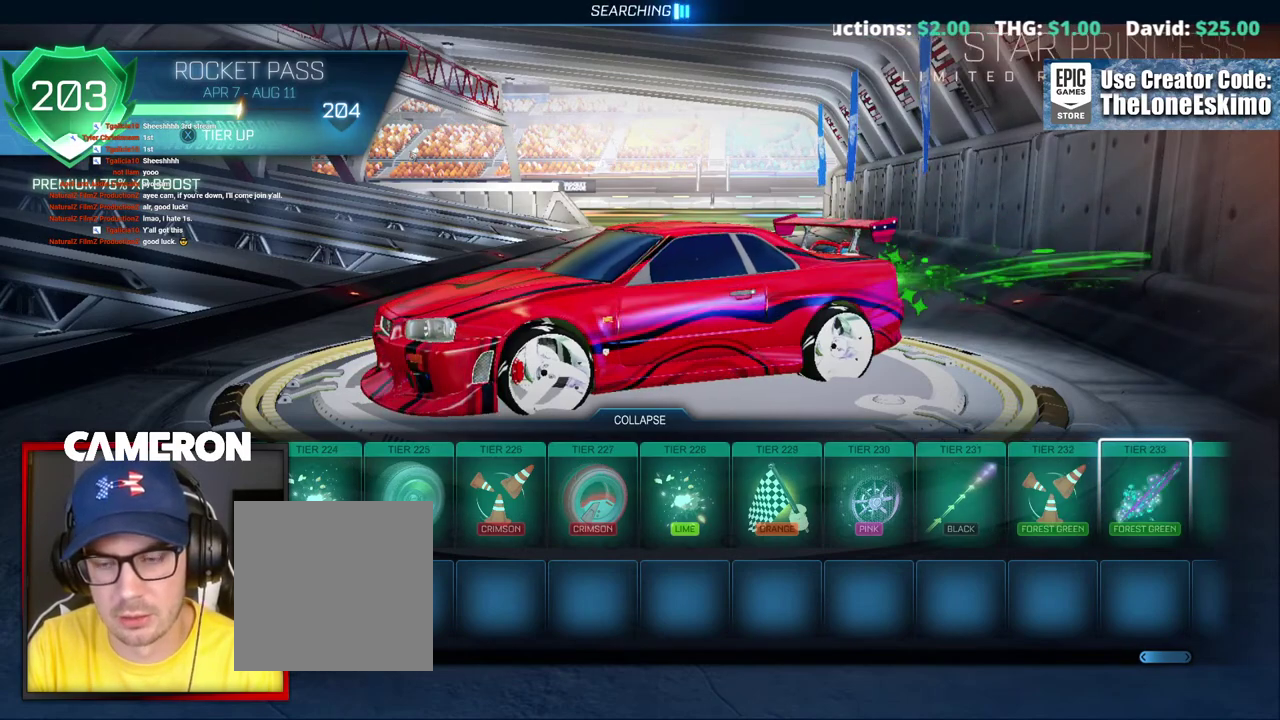
{"buttons": [], "left_stick": "left", "right_stick": "center", "events": [[83, "left_stick", "center"], [150, "left_stick", "left"]]}
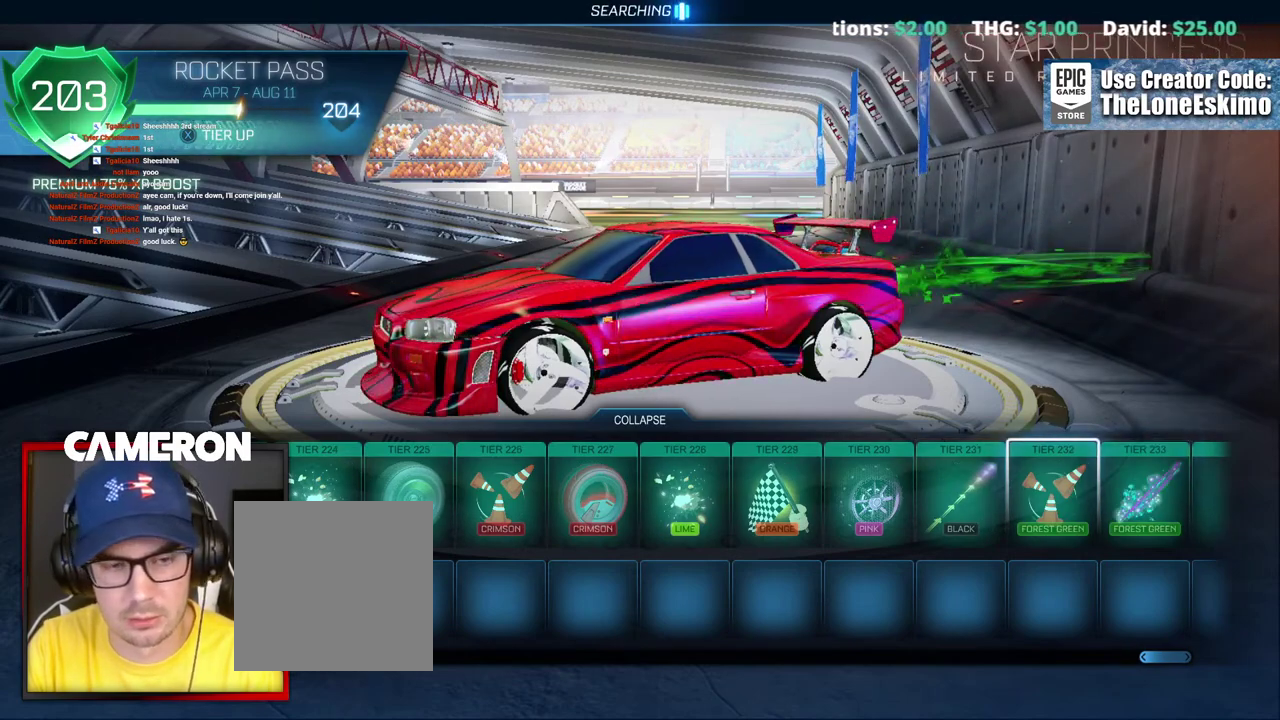
{"buttons": [], "left_stick": "left", "right_stick": "center", "events": []}
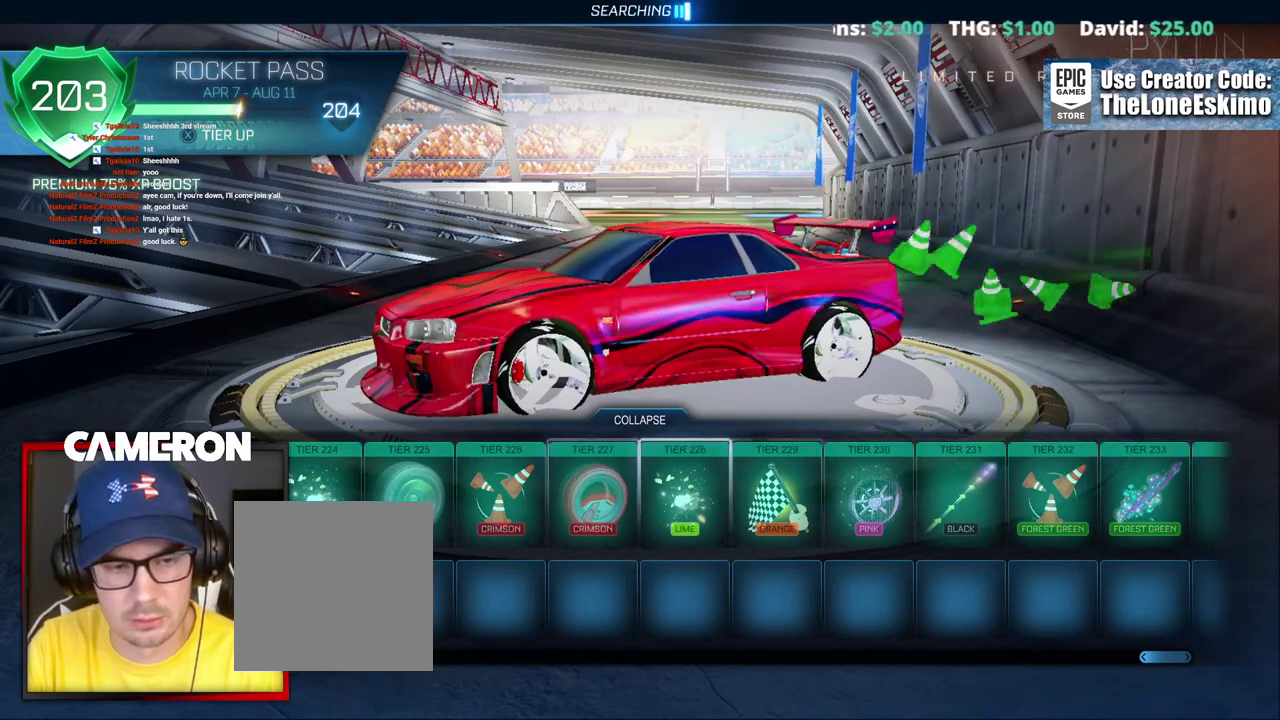
{"buttons": [], "left_stick": "left", "right_stick": "center", "events": []}
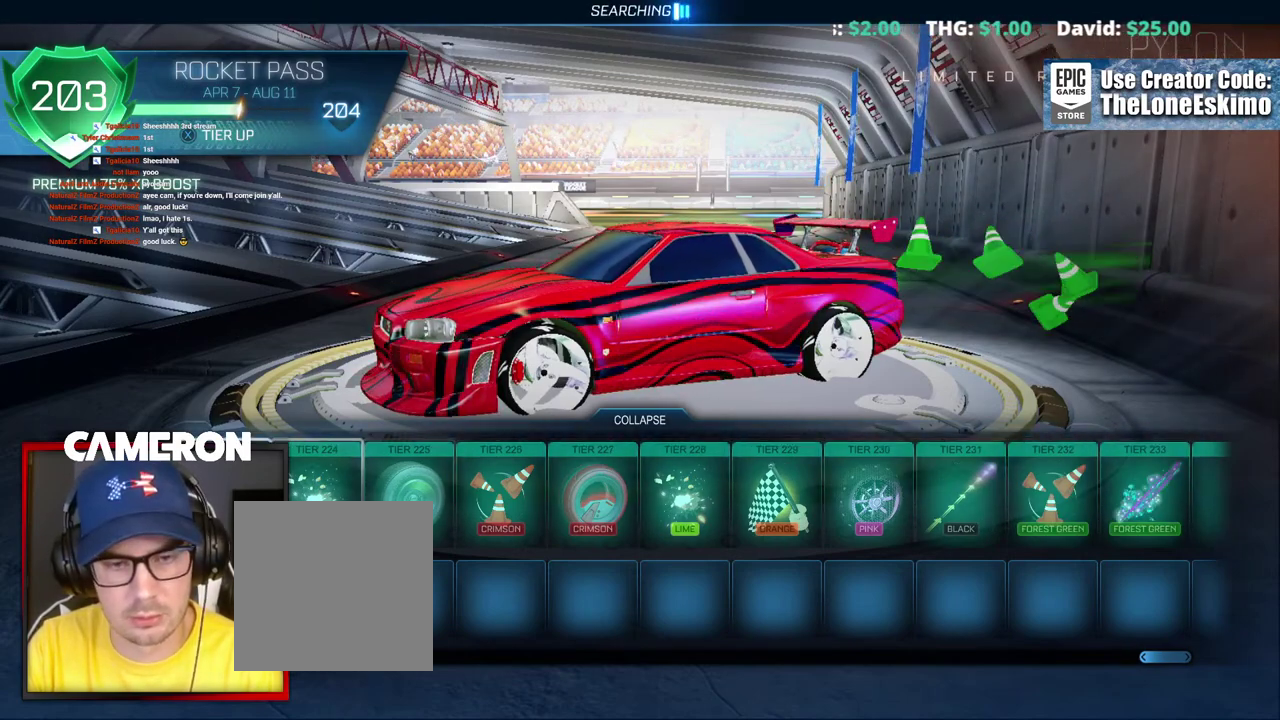
{"buttons": [], "left_stick": "left", "right_stick": "center", "events": []}
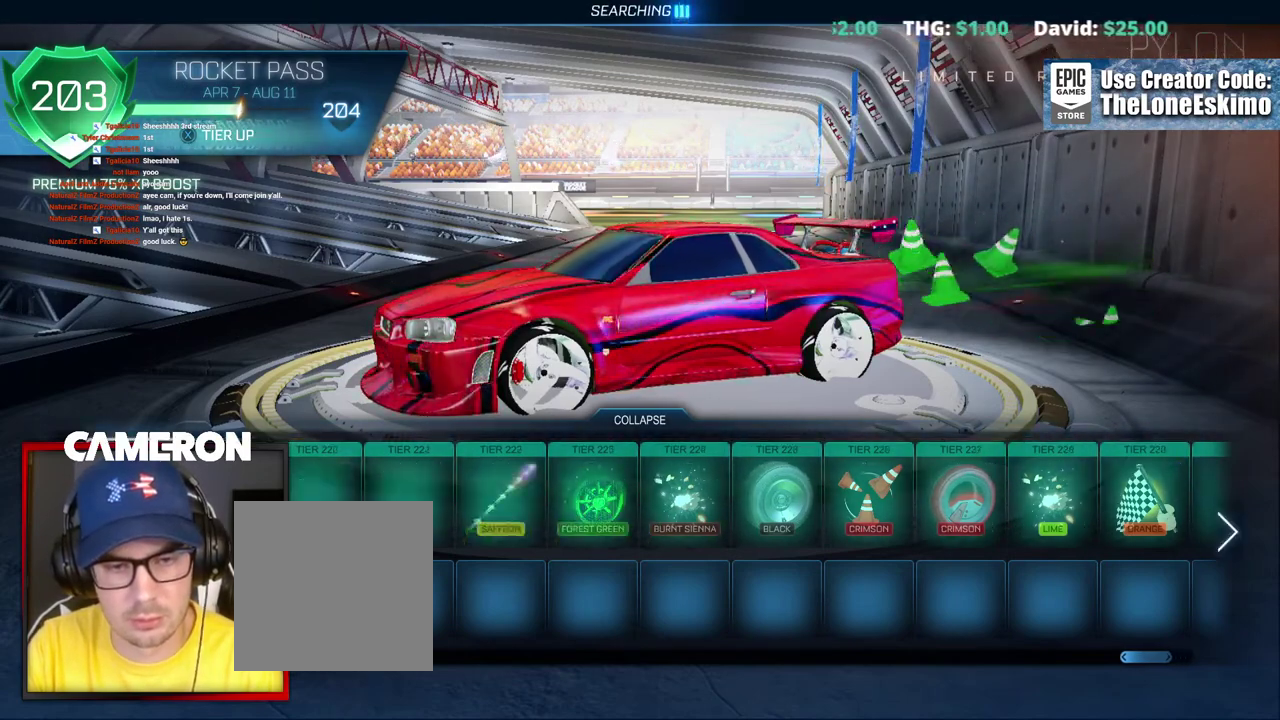
{"buttons": [], "left_stick": "left", "right_stick": "center", "events": []}
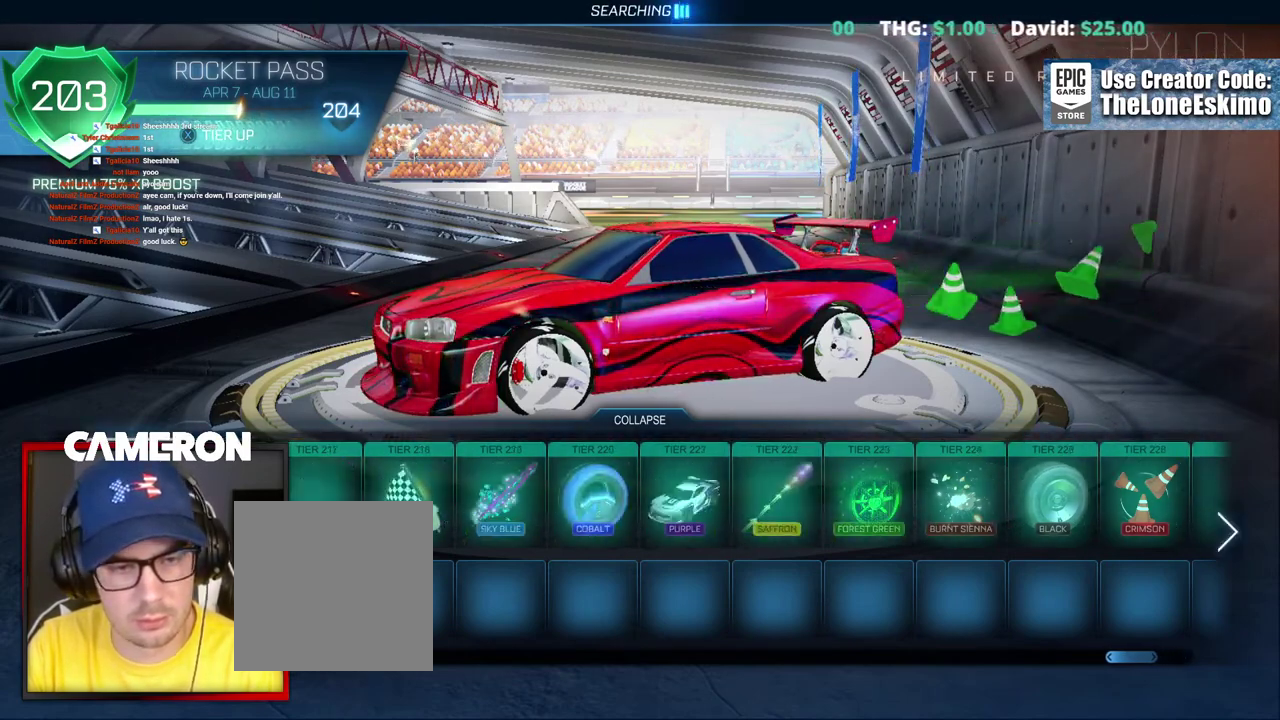
{"buttons": [], "left_stick": "center", "right_stick": "center", "events": [[383, "left_stick", "center"]]}
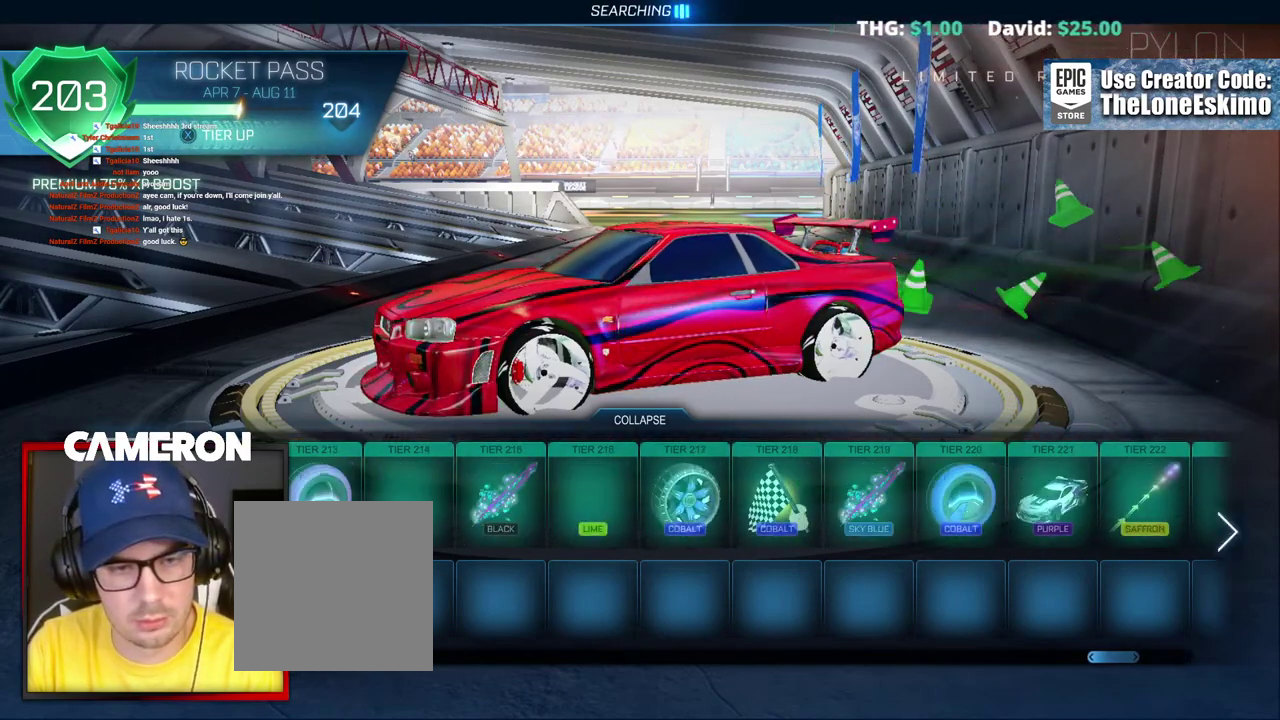
{"buttons": [], "left_stick": "left", "right_stick": "center", "events": [[67, "left_stick", "left"]]}
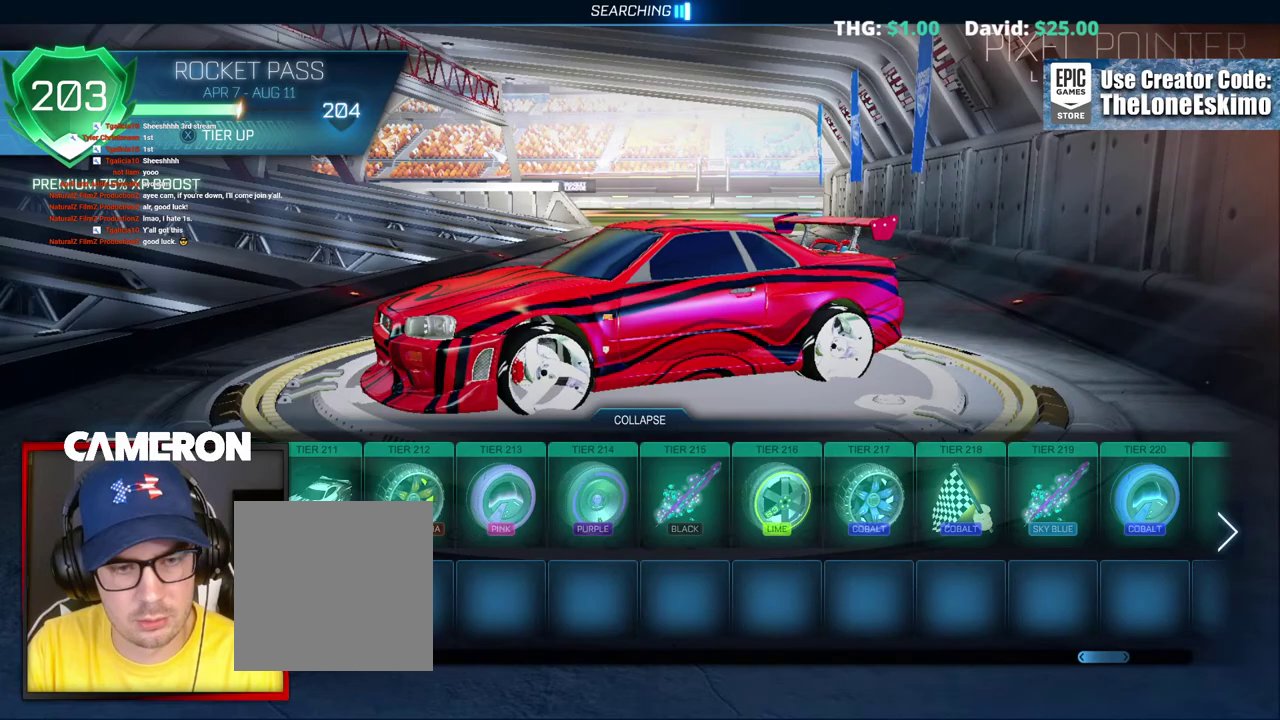
{"buttons": [], "left_stick": "center", "right_stick": "center", "events": [[167, "left_stick", "center"]]}
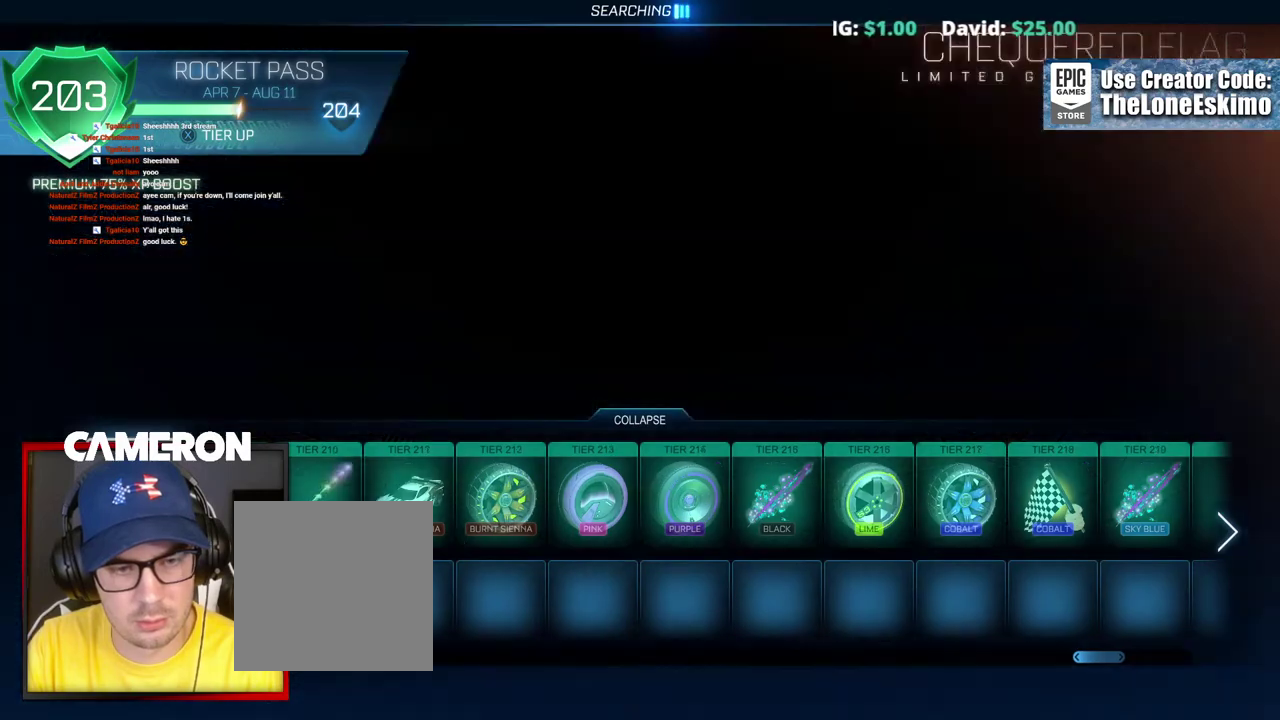
{"buttons": [], "left_stick": "left", "right_stick": "center", "events": [[67, "left_stick", "left"]]}
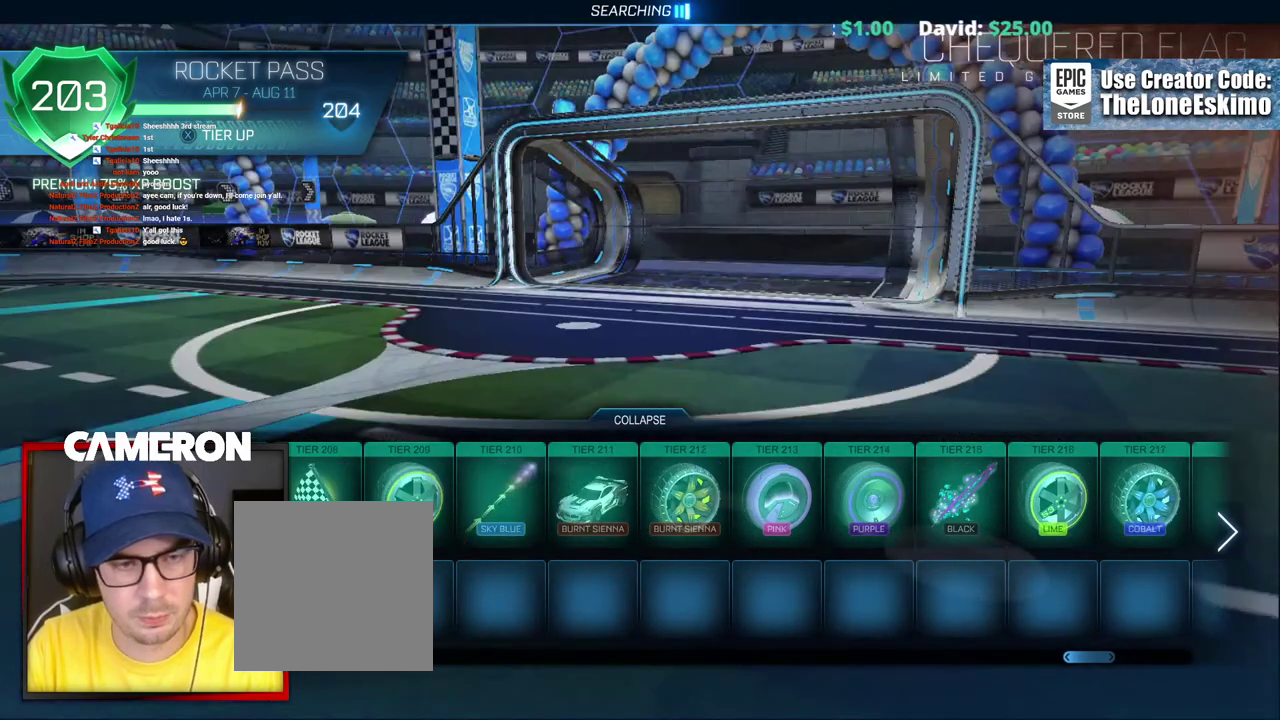
{"buttons": [], "left_stick": "left", "right_stick": "center", "events": []}
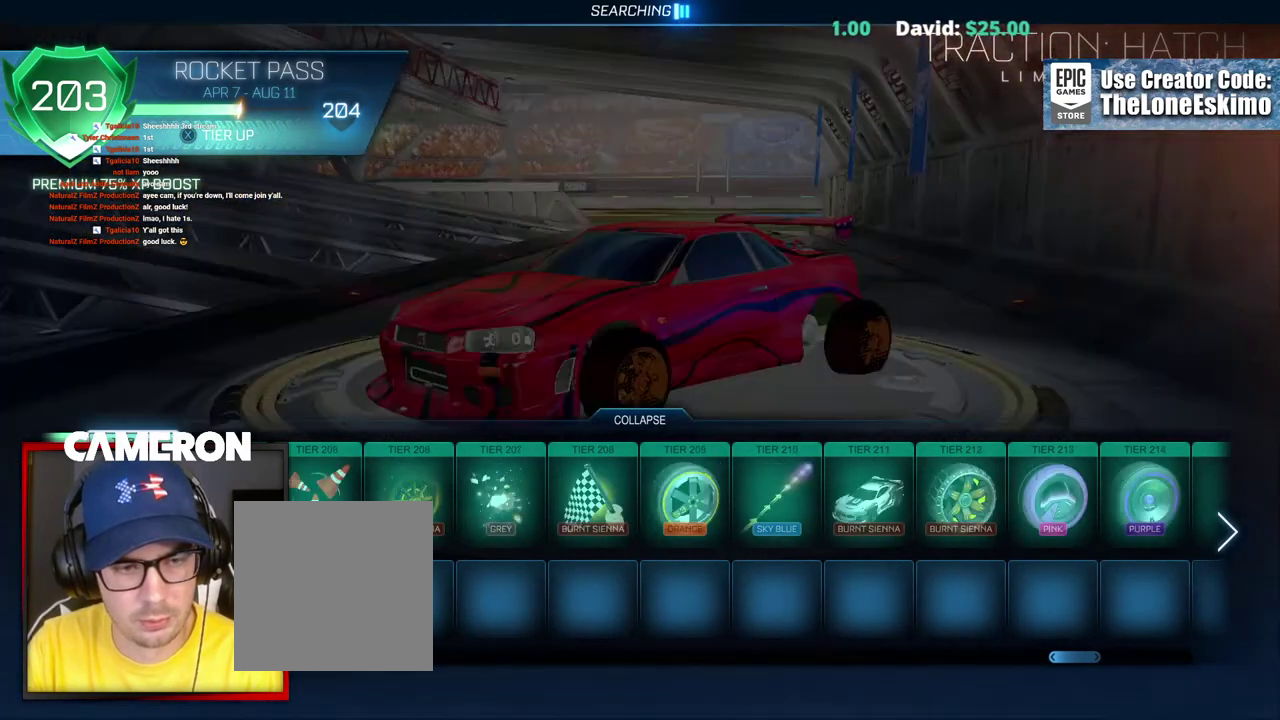
{"buttons": [], "left_stick": "left", "right_stick": "center", "events": [[200, "left_stick", "center"], [417, "left_stick", "left"]]}
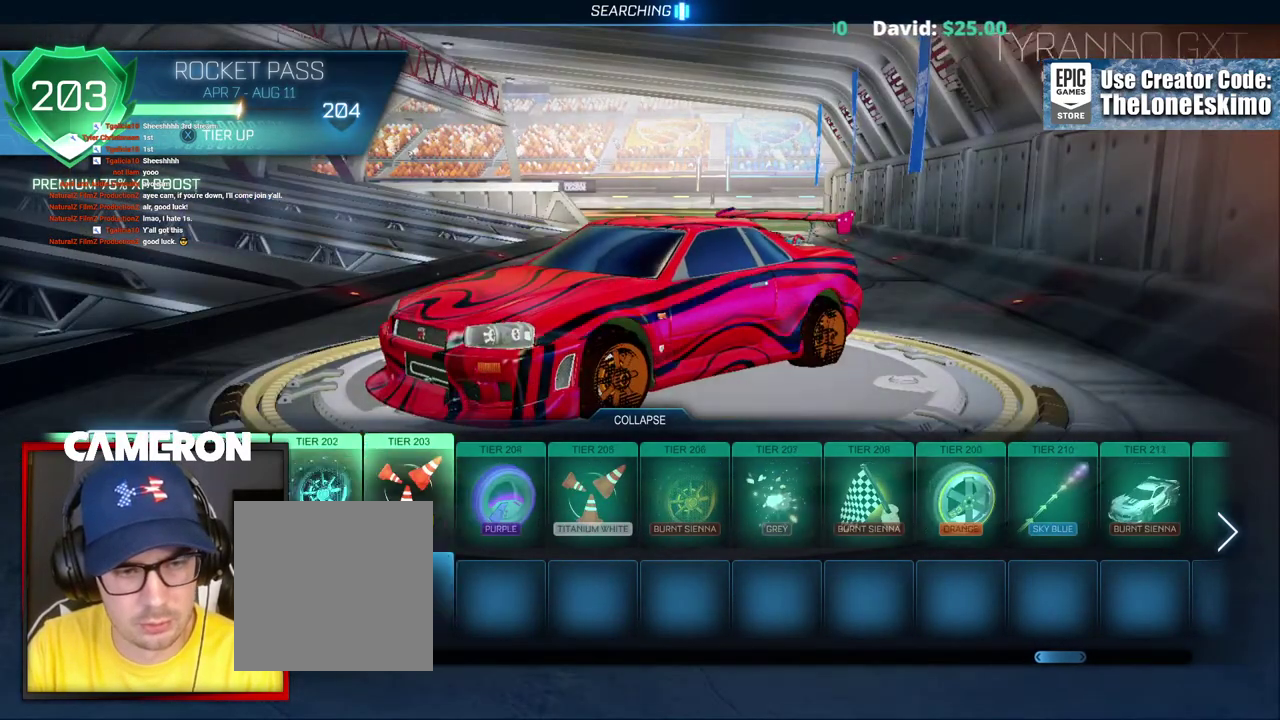
{"buttons": [], "left_stick": "center", "right_stick": "center", "events": [[350, "left_stick", "center"]]}
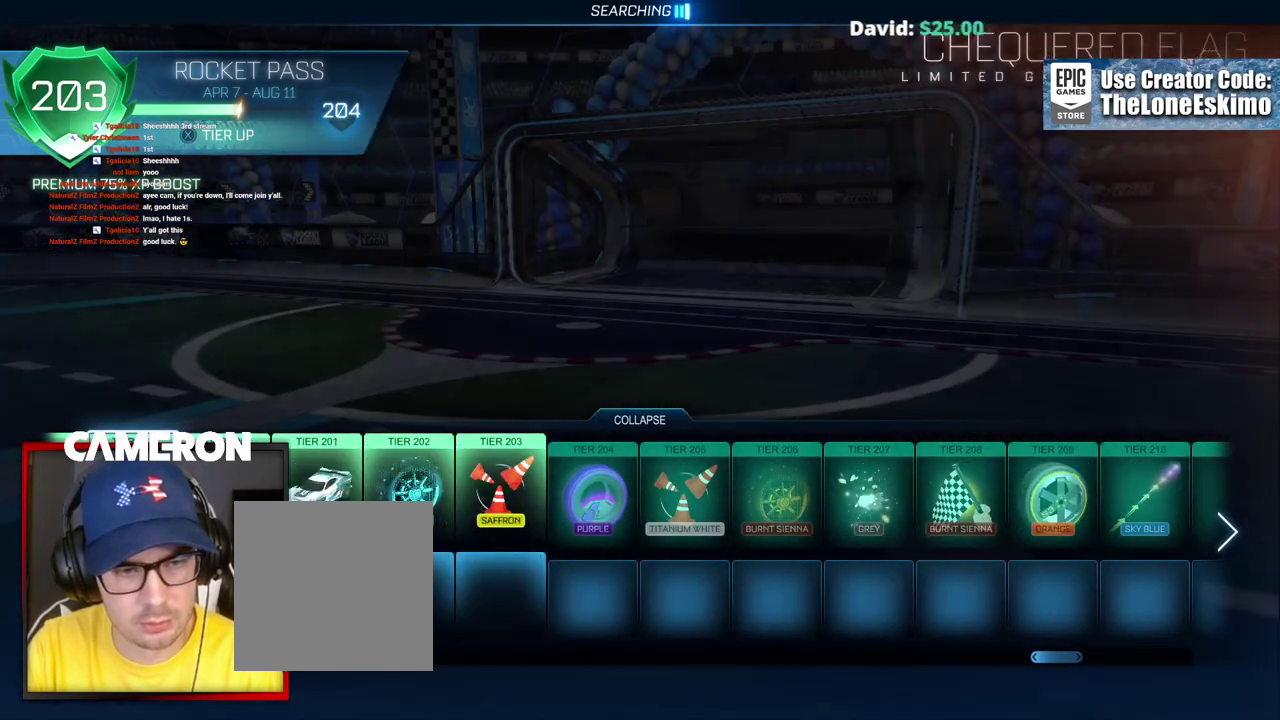
{"buttons": [], "left_stick": "left", "right_stick": "center", "events": [[133, "left_stick", "left"], [383, "left_stick", "center"], [467, "left_stick", "left"]]}
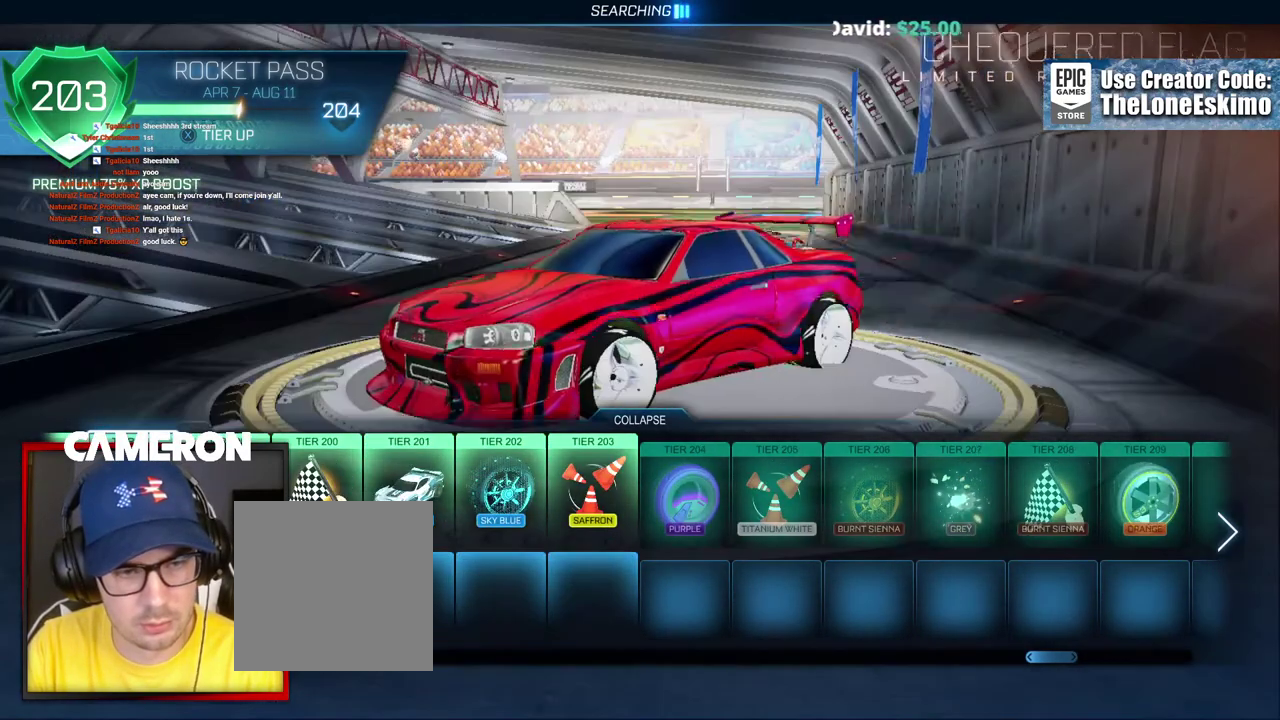
{"buttons": [], "left_stick": "center", "right_stick": "center", "events": [[150, "left_stick", "center"], [283, "left_stick", "left"], [450, "left_stick", "center"]]}
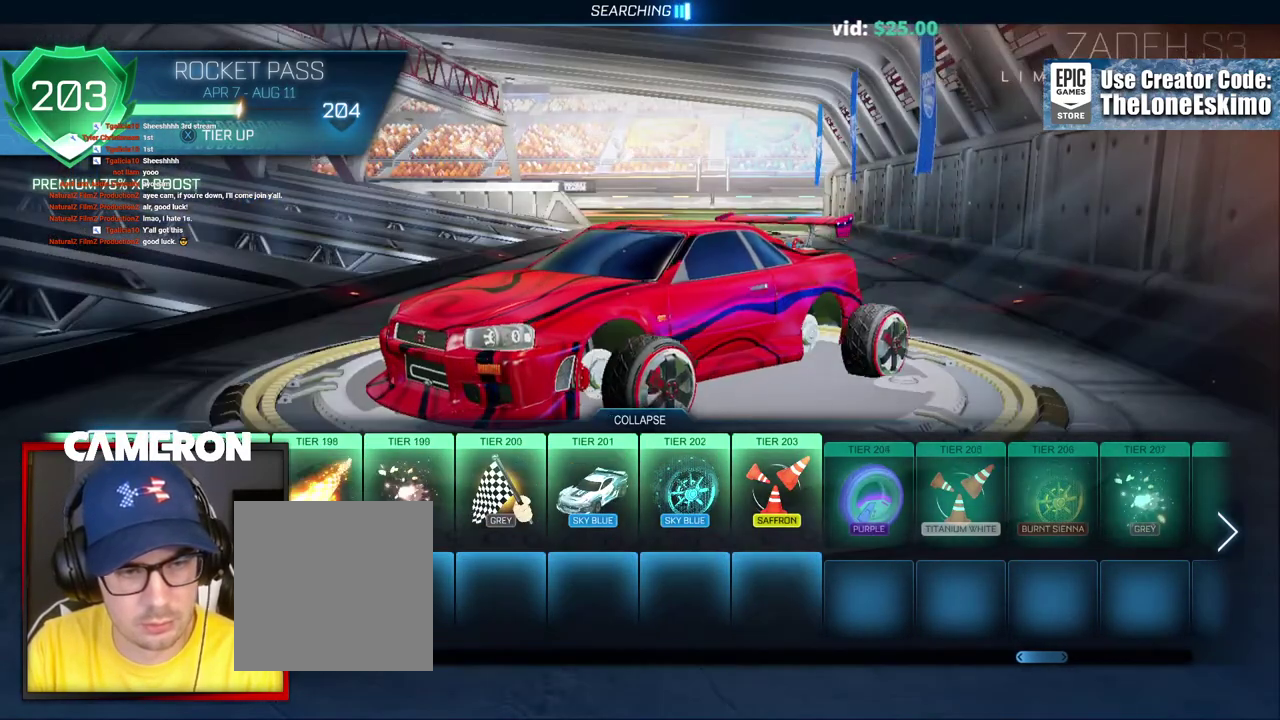
{"buttons": [], "left_stick": "left", "right_stick": "center", "events": [[167, "left_stick", "left"], [333, "left_stick", "center"], [433, "left_stick", "left"]]}
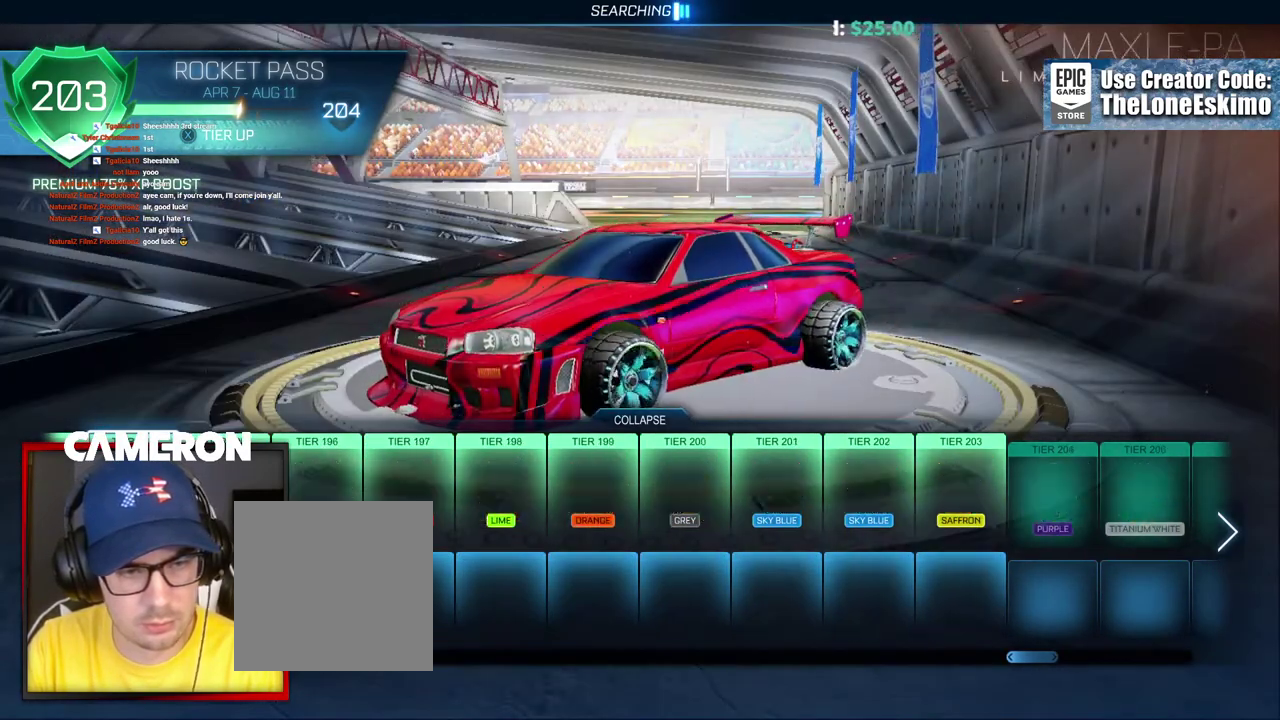
{"buttons": [], "left_stick": "left", "right_stick": "center", "events": [[100, "left_stick", "center"], [233, "left_stick", "left"], [383, "left_stick", "center"], [483, "left_stick", "left"]]}
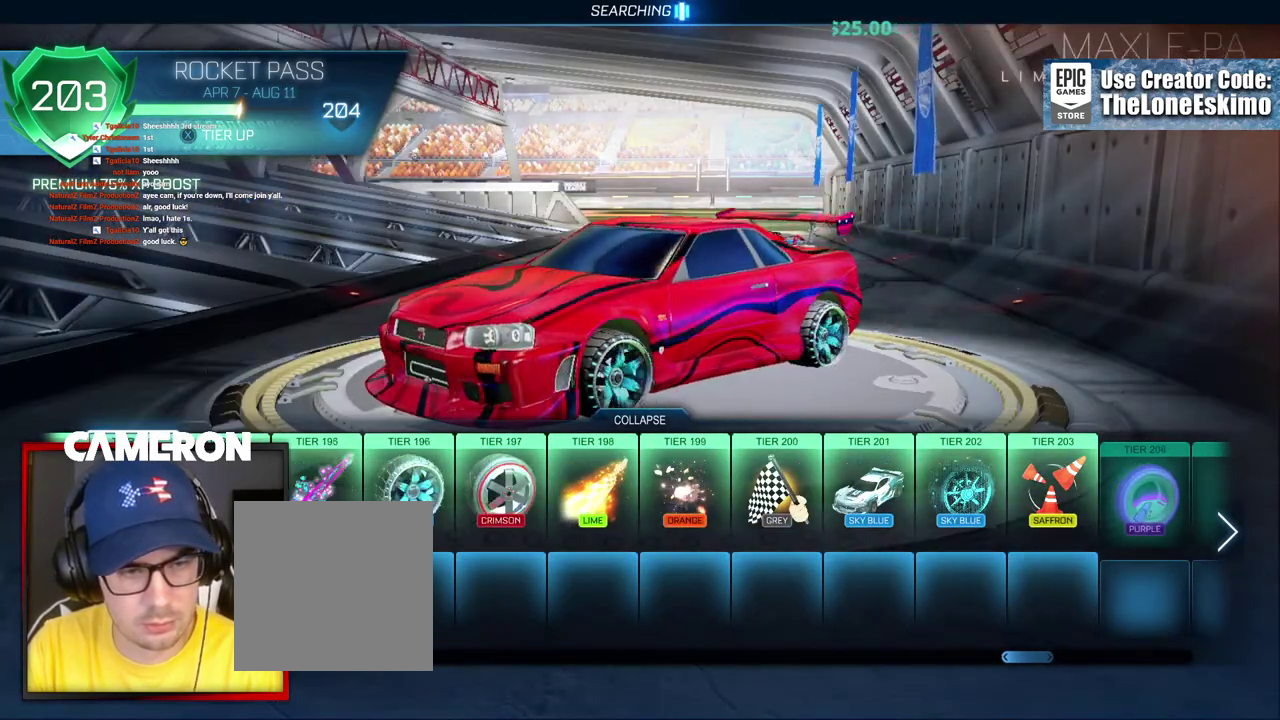
{"buttons": [], "left_stick": "center", "right_stick": "center", "events": [[150, "left_stick", "center"], [250, "left_stick", "left"], [417, "left_stick", "center"]]}
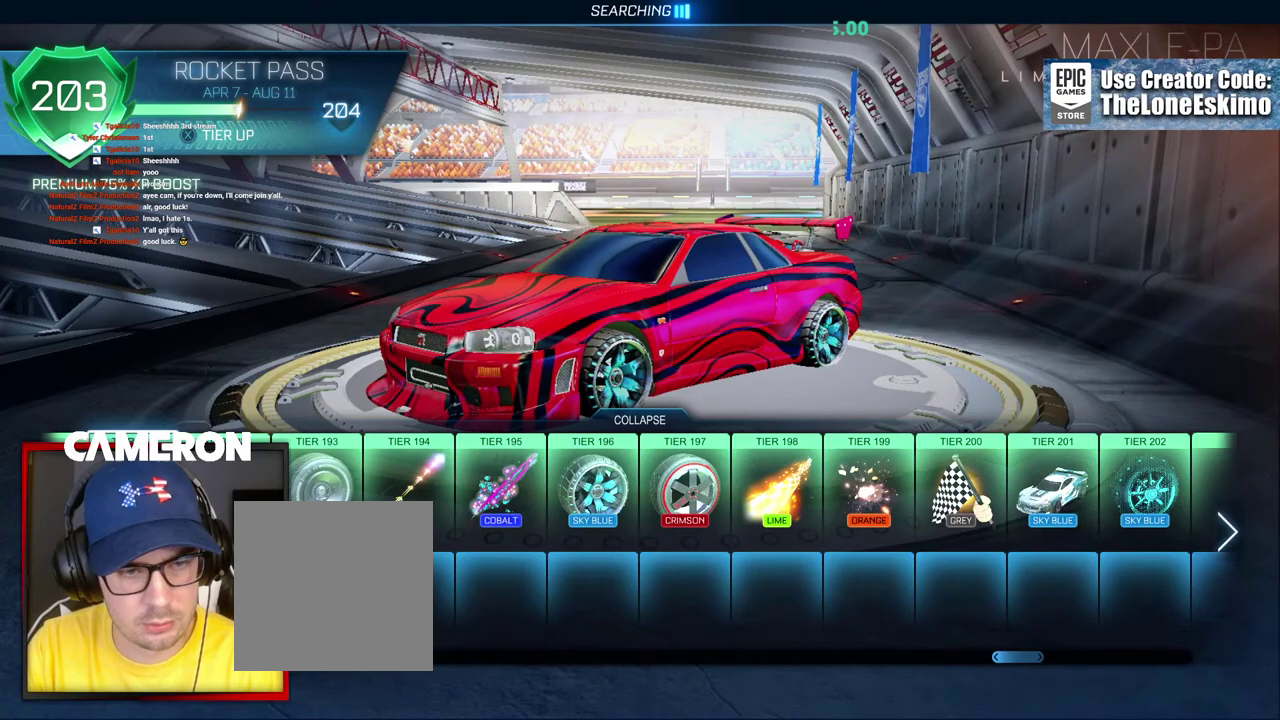
{"buttons": [], "left_stick": "center", "right_stick": "center", "events": [[233, "left_stick", "left"], [417, "left_stick", "center"]]}